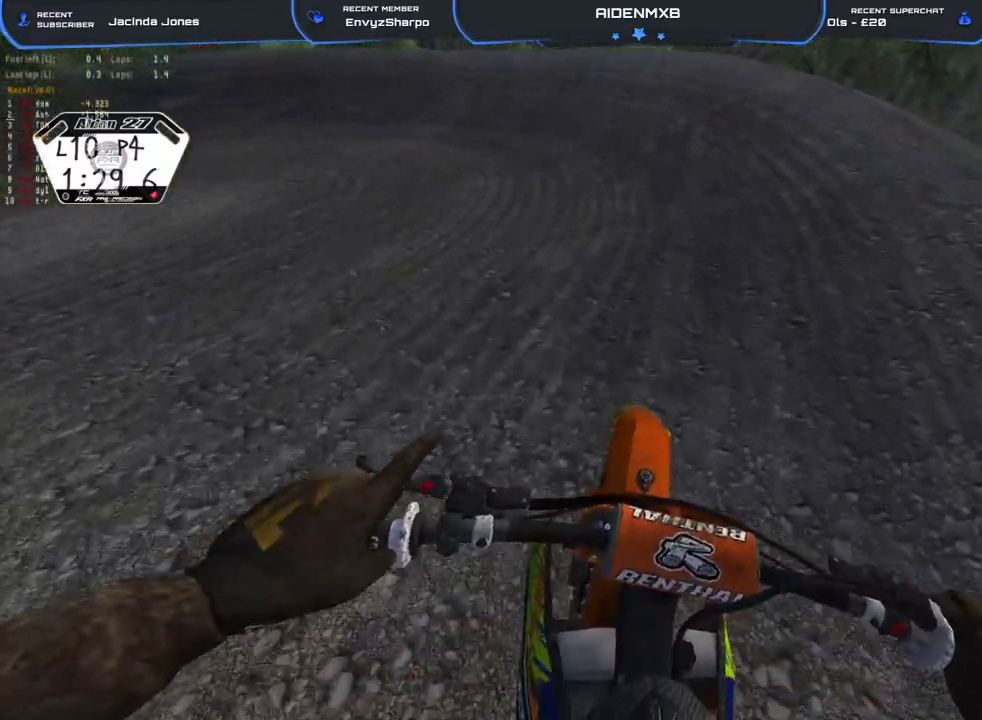
Gameplay with a controller (PlayStation layout); each line is a JSON object with the inputs held at the frame after it. "events" lists button and stick changes between this image and that frame as [ms after this image, input, new state], when the widget could be followed in between. Not read: TOUCHPAD.
{"buttons": ["R1", "R2"], "left_stick": "left", "right_stick": "center", "events": [[283, "left_stick", "left"], [283, "right_stick", "center"], [367, "TRIANGLE", "down"], [467, "TRIANGLE", "up"]]}
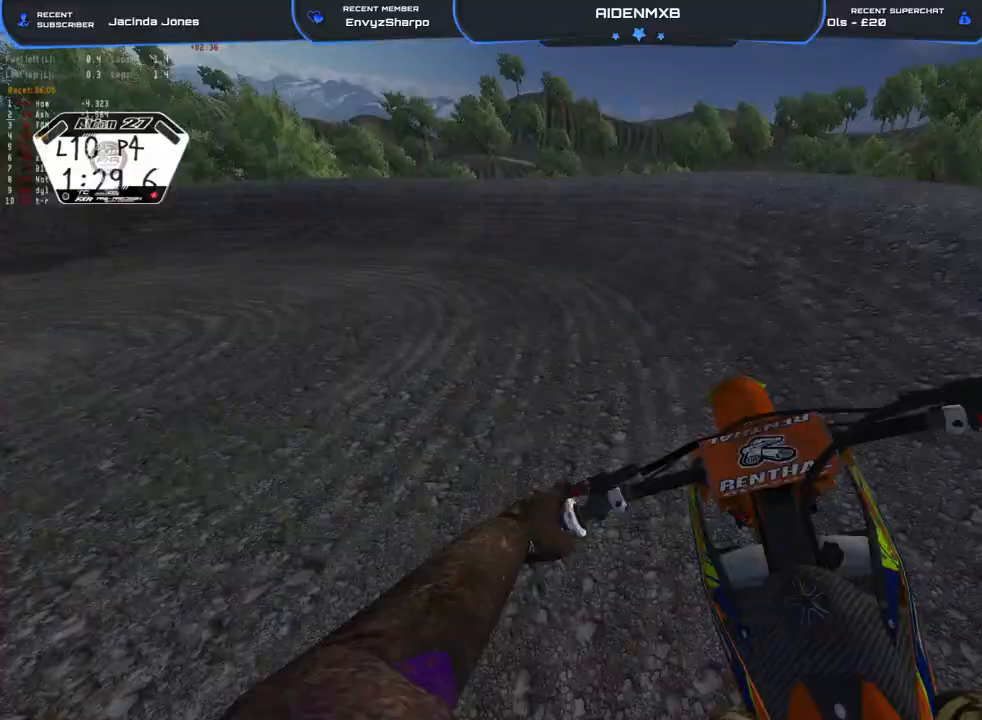
{"buttons": ["R1", "R2"], "left_stick": "left", "right_stick": "center", "events": []}
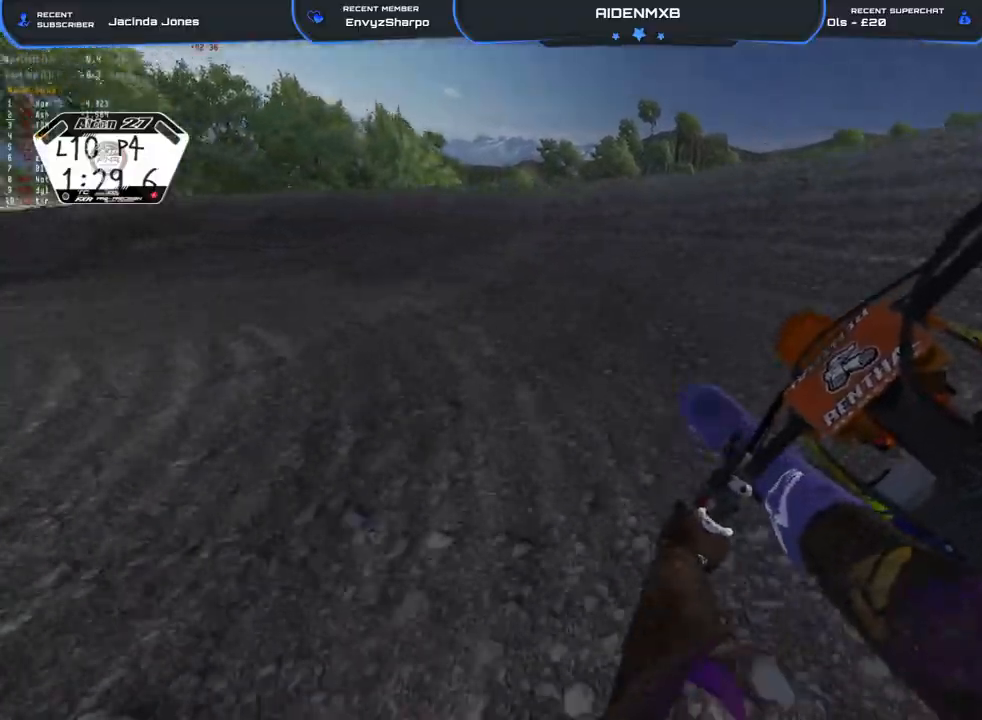
{"buttons": ["R1"], "left_stick": "left", "right_stick": "right", "events": [[167, "R3", "down"], [317, "R3", "up"], [400, "right_stick", "right"], [417, "R2", "up"]]}
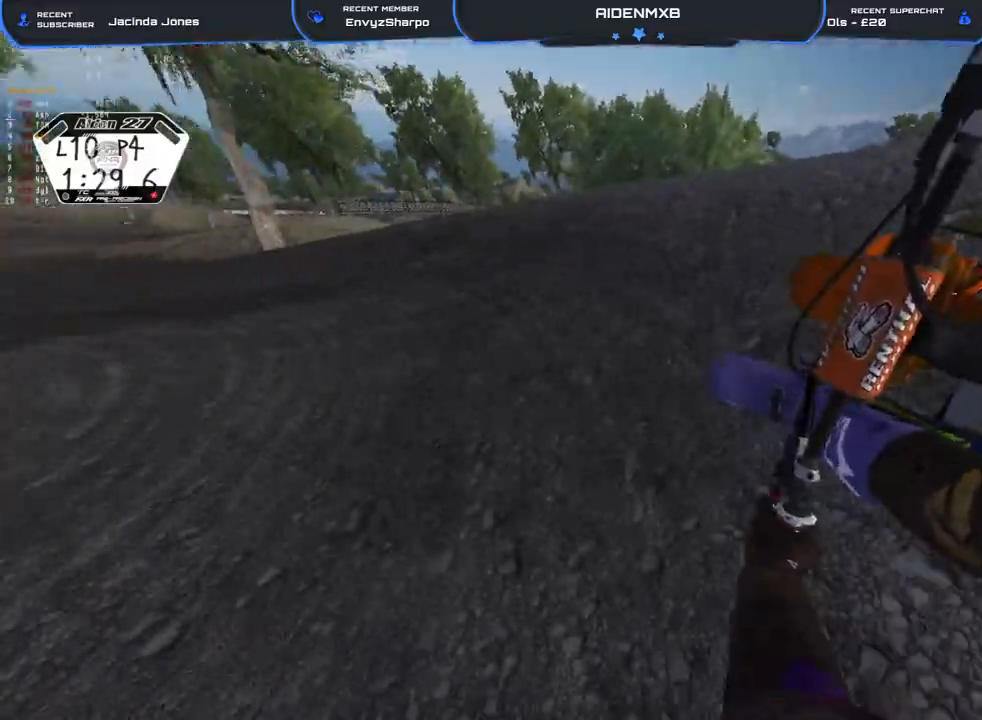
{"buttons": ["R1", "R2"], "left_stick": "up-left", "right_stick": "right", "events": [[17, "right_stick", "down-right"], [217, "R2", "down"], [233, "right_stick", "right"], [250, "left_stick", "up-left"]]}
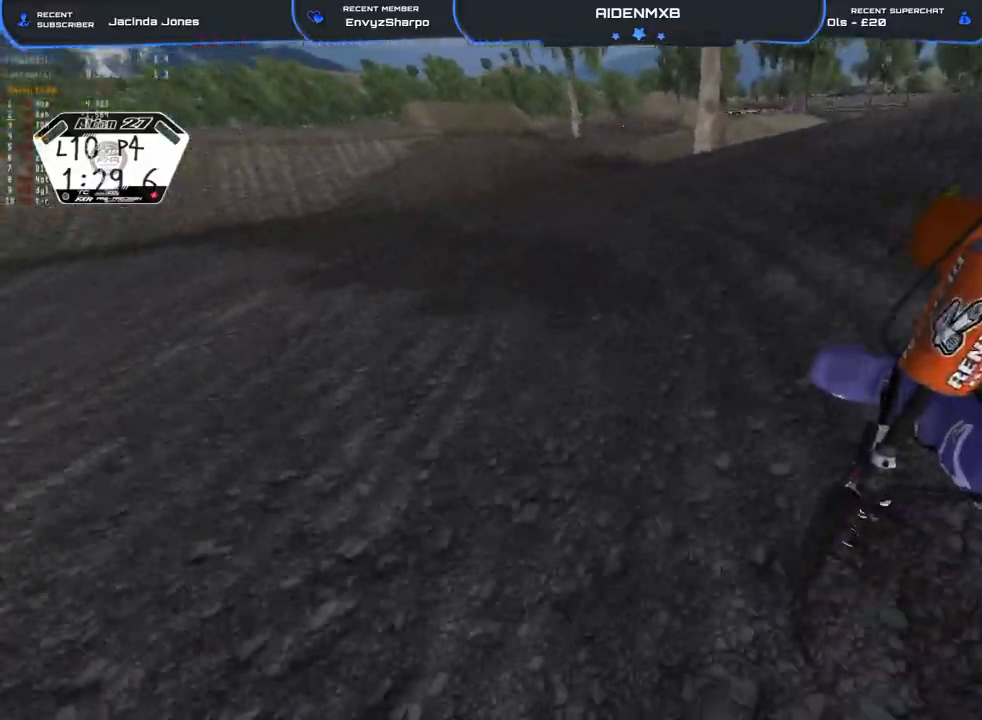
{"buttons": ["R2"], "left_stick": "right", "right_stick": "down-left", "events": [[67, "right_stick", "center"], [283, "left_stick", "up-right"], [317, "right_stick", "down-left"], [350, "left_stick", "right"], [400, "R1", "up"]]}
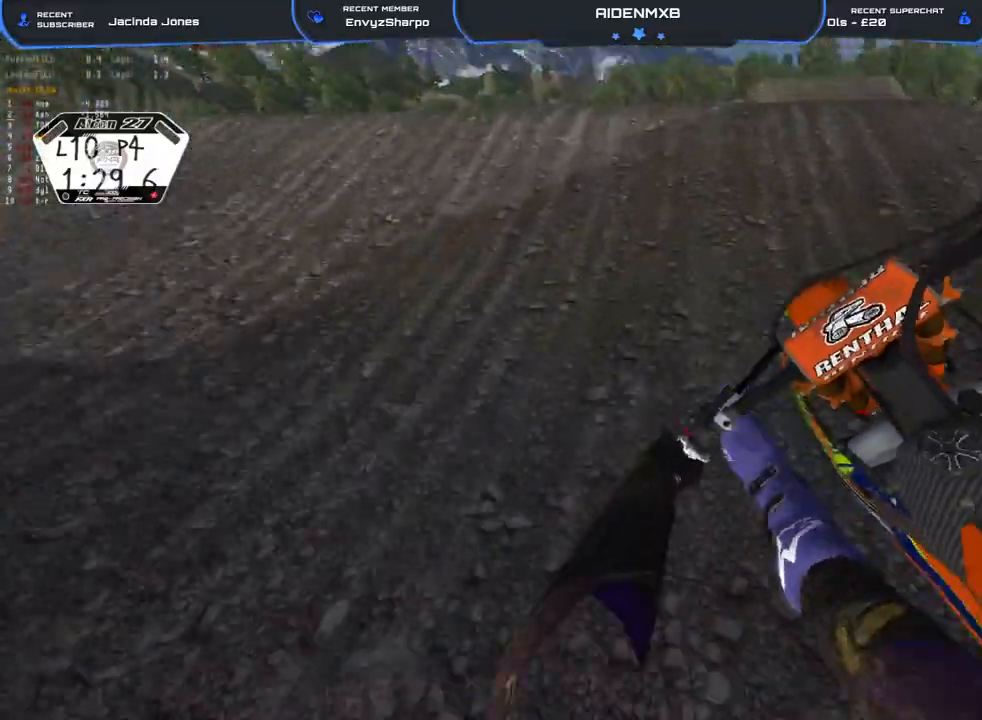
{"buttons": [], "left_stick": "left", "right_stick": "up-left", "events": [[67, "right_stick", "up-left"], [183, "left_stick", "center"], [267, "left_stick", "left"], [383, "R2", "up"]]}
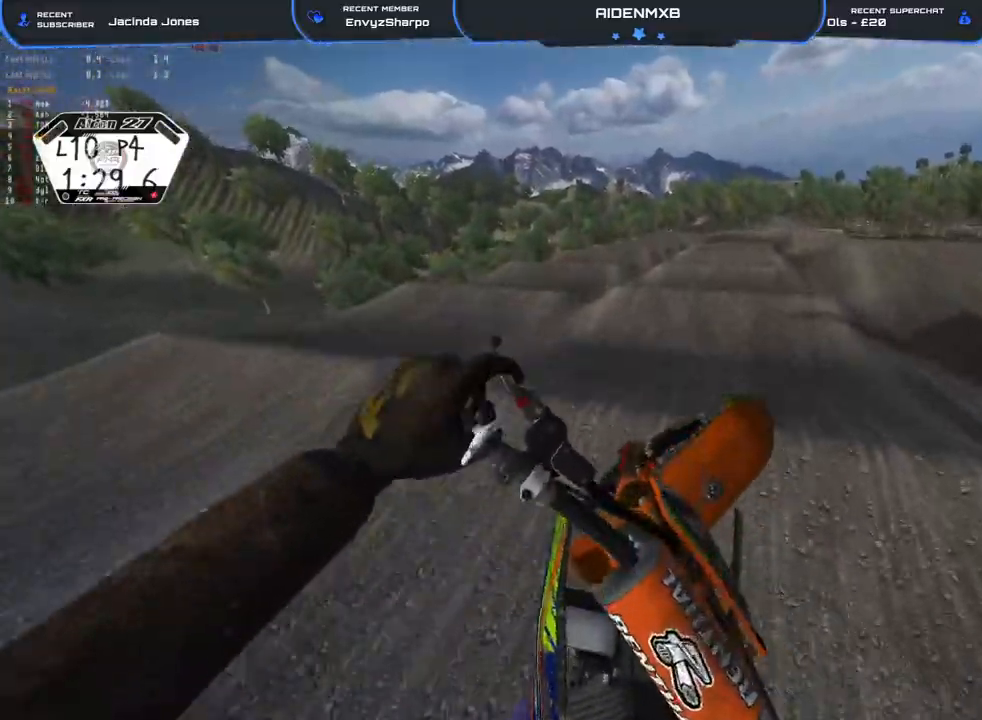
{"buttons": ["R2"], "left_stick": "up-right", "right_stick": "up-right", "events": [[117, "right_stick", "up"], [250, "right_stick", "up-right"], [333, "left_stick", "center"], [483, "left_stick", "up-right"], [500, "R2", "down"]]}
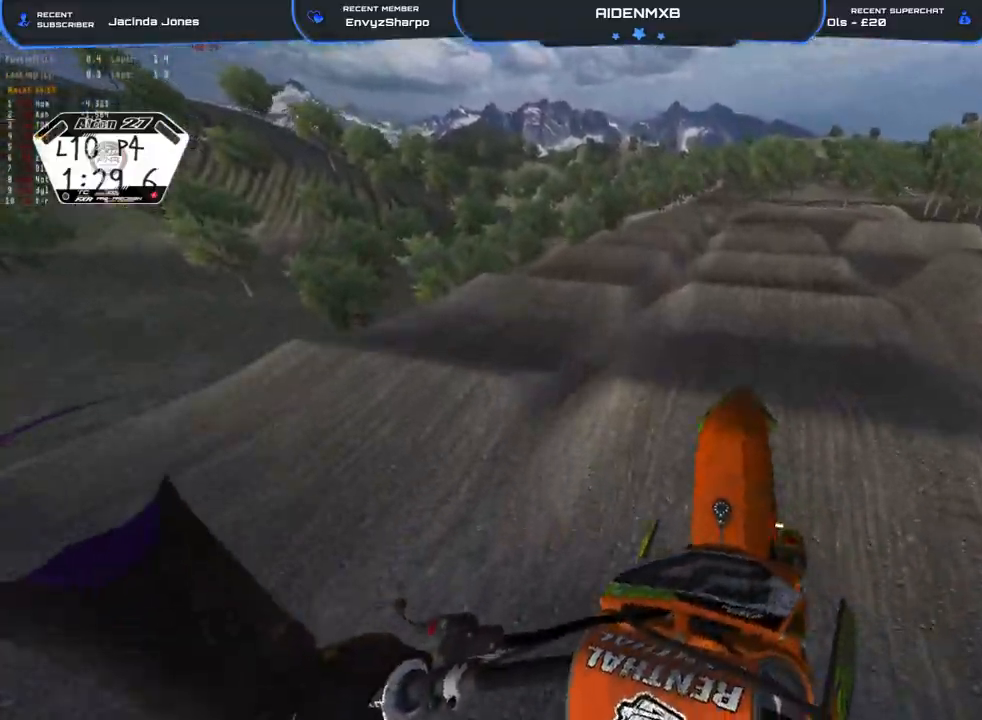
{"buttons": [], "left_stick": "up-right", "right_stick": "up-right", "events": [[150, "R2", "up"]]}
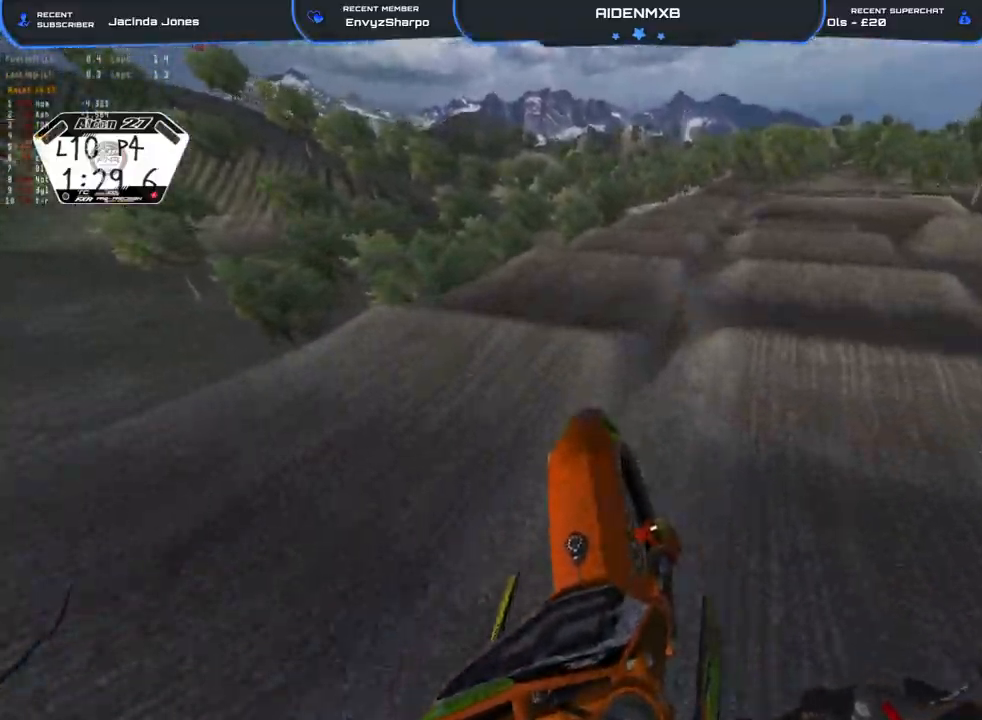
{"buttons": ["R1", "R2"], "left_stick": "center", "right_stick": "down-left", "events": [[67, "right_stick", "center"], [100, "left_stick", "center"], [350, "right_stick", "down-left"], [367, "R1", "down"], [483, "R2", "down"]]}
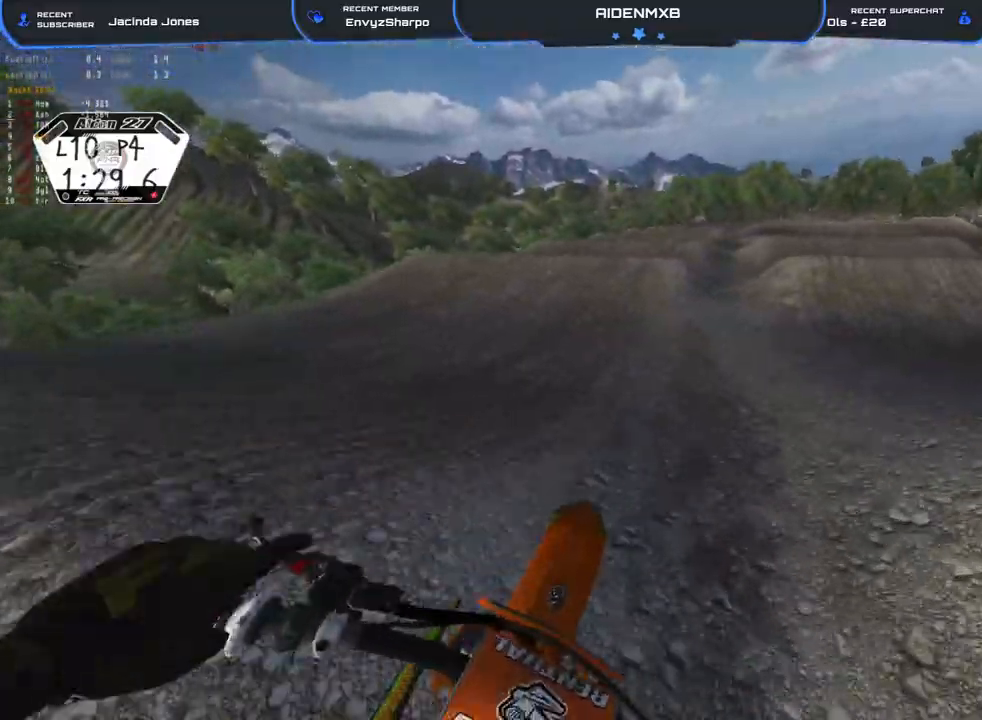
{"buttons": [], "left_stick": "center", "right_stick": "left", "events": [[133, "R1", "up"], [300, "R2", "up"], [300, "right_stick", "center"], [400, "right_stick", "left"]]}
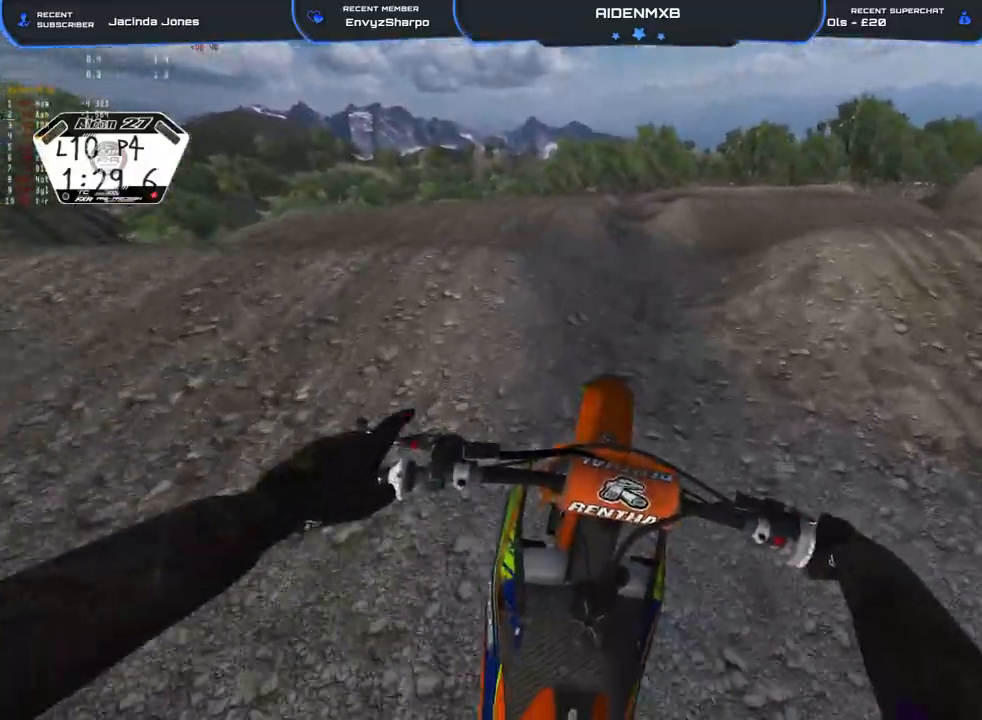
{"buttons": ["R2"], "left_stick": "center", "right_stick": "center", "events": [[33, "R2", "down"], [167, "R2", "up"], [233, "right_stick", "center"], [467, "R2", "down"]]}
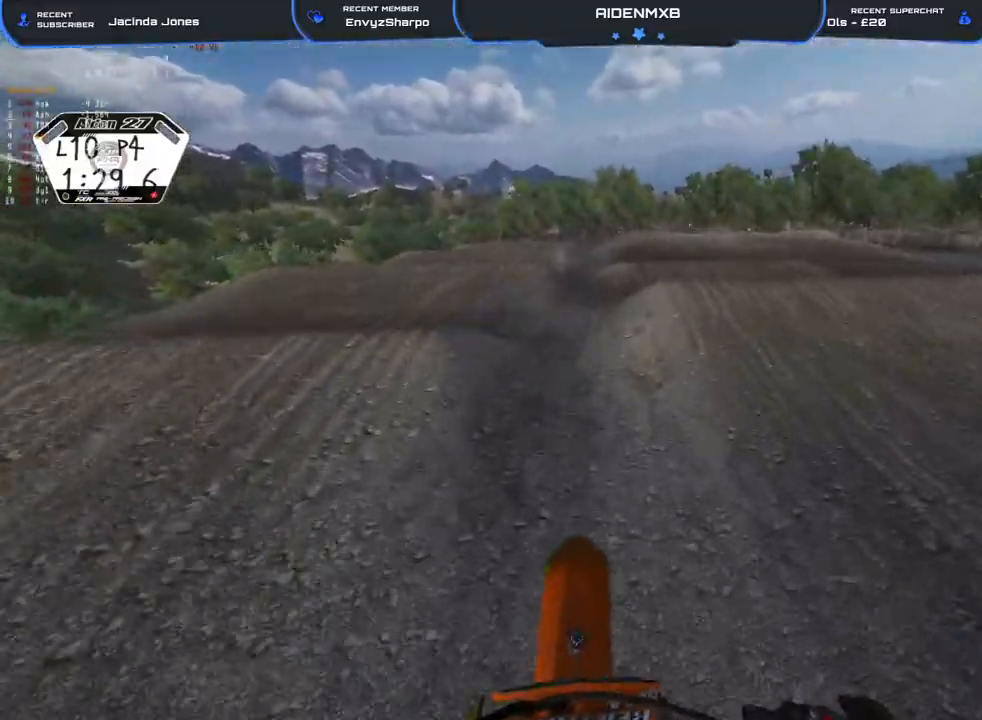
{"buttons": ["R2"], "left_stick": "center", "right_stick": "right", "events": [[300, "right_stick", "up"], [383, "R2", "up"], [433, "right_stick", "right"], [500, "R2", "down"]]}
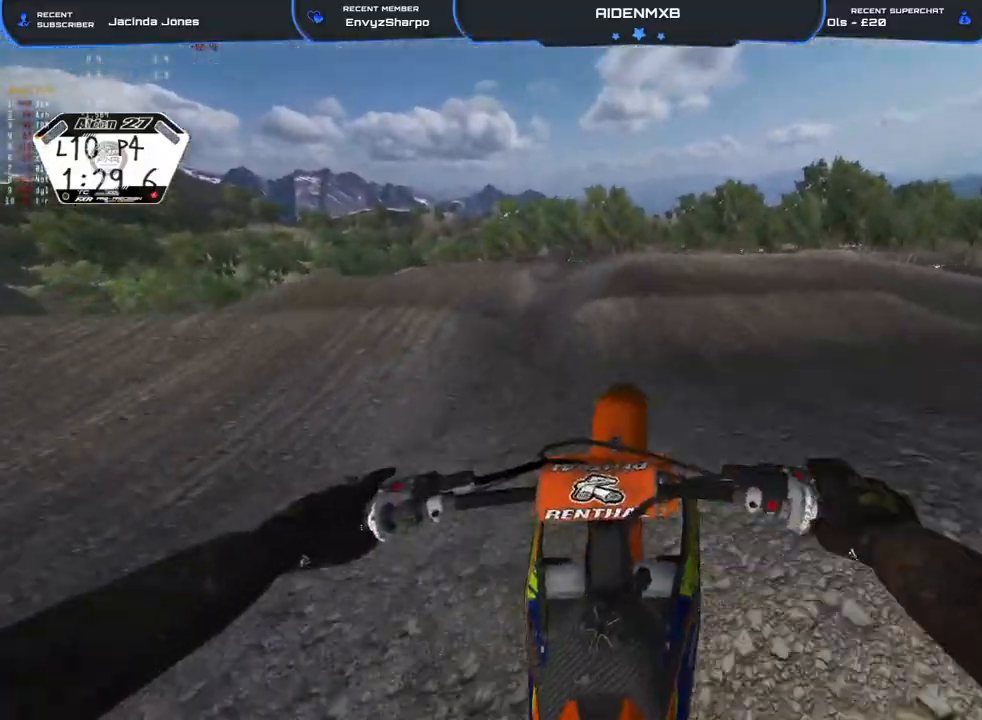
{"buttons": [], "left_stick": "right", "right_stick": "center", "events": [[83, "left_stick", "right"], [133, "R2", "up"], [233, "right_stick", "down-right"], [483, "right_stick", "center"]]}
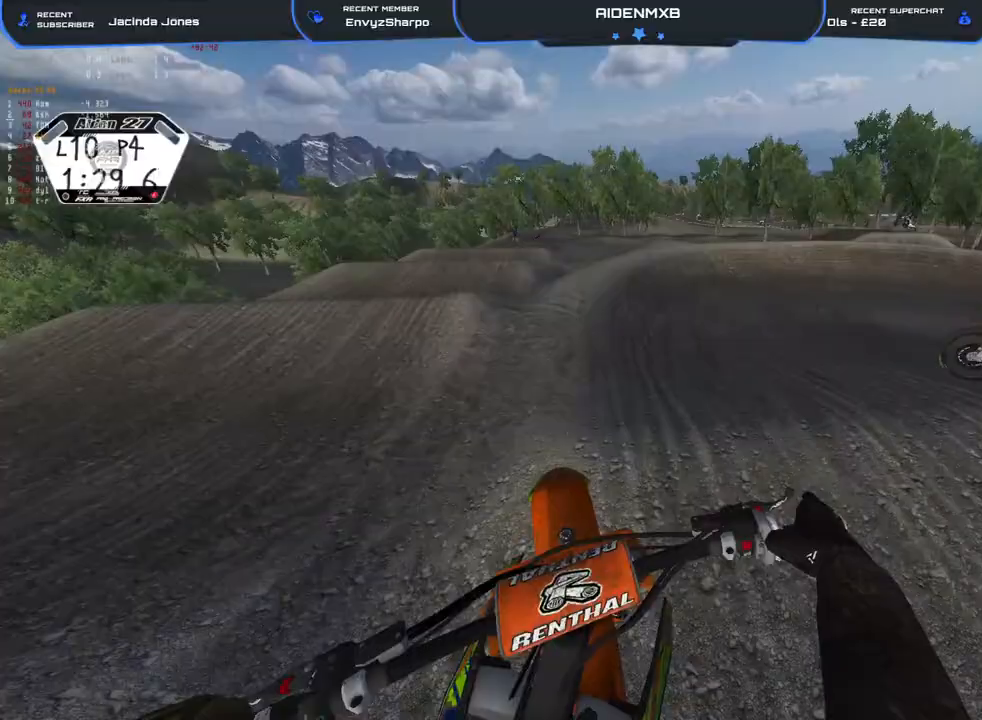
{"buttons": ["L1", "R1", "R2"], "left_stick": "right", "right_stick": "left", "events": [[317, "right_stick", "left"], [350, "L1", "down"], [383, "R2", "down"], [417, "R1", "down"]]}
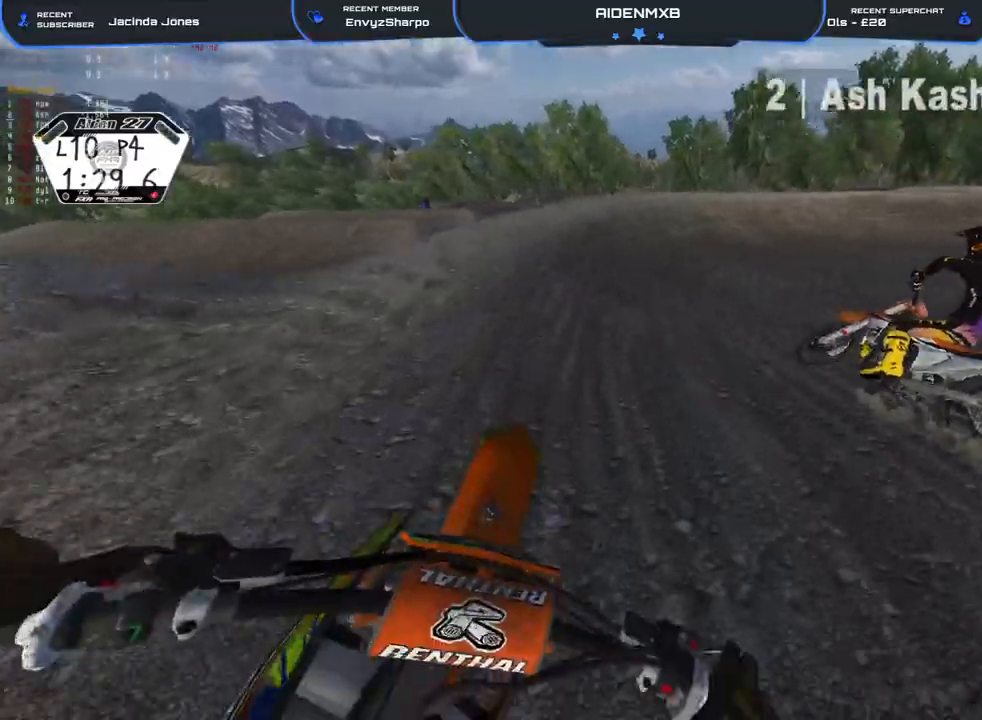
{"buttons": ["R1", "R2"], "left_stick": "right", "right_stick": "up-left", "events": [[17, "L1", "up"], [17, "right_stick", "up-left"]]}
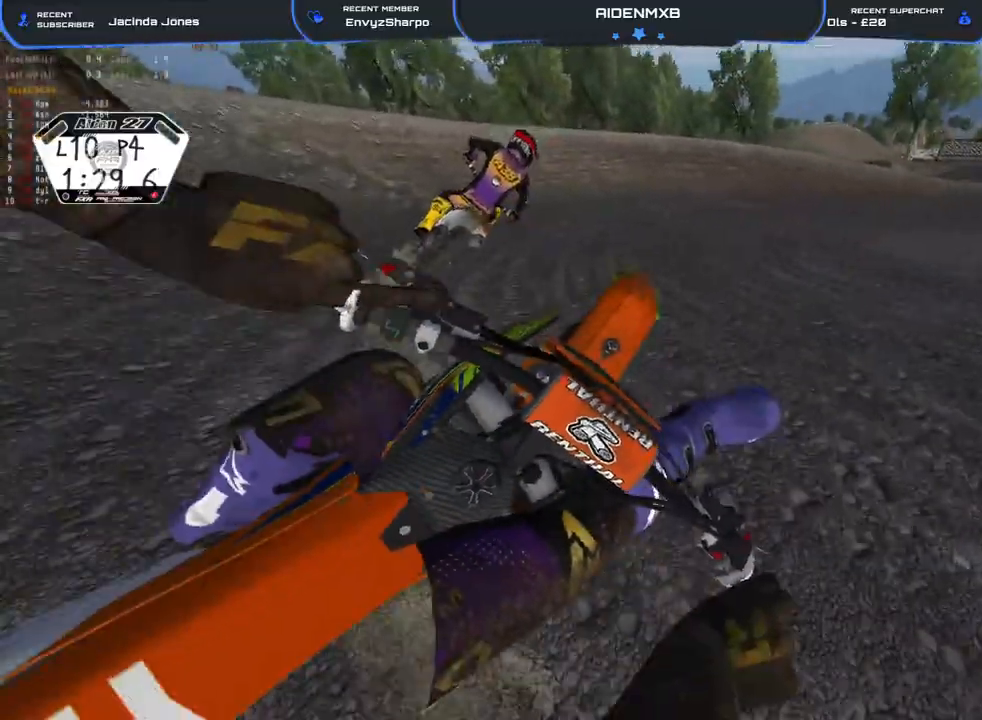
{"buttons": ["R1"], "left_stick": "right", "right_stick": "down-left", "events": [[33, "right_stick", "center"], [167, "R2", "up"], [383, "right_stick", "left"], [450, "right_stick", "down-left"]]}
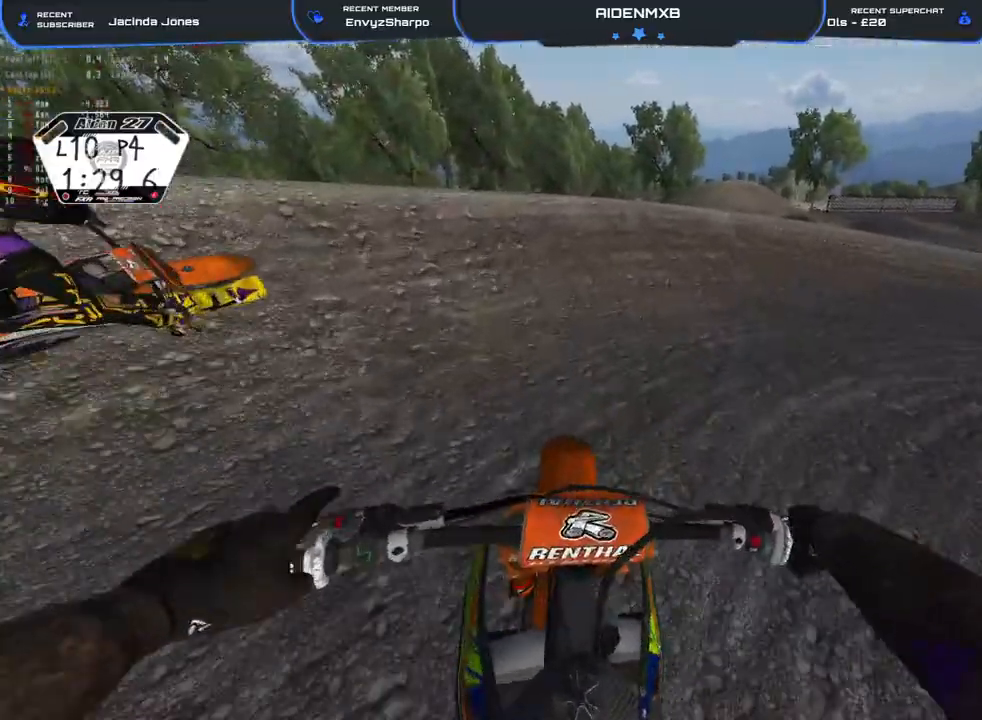
{"buttons": ["R1"], "left_stick": "right", "right_stick": "down-left", "events": [[17, "R2", "down"], [67, "R2", "up"], [117, "L2", "down"], [483, "L2", "up"]]}
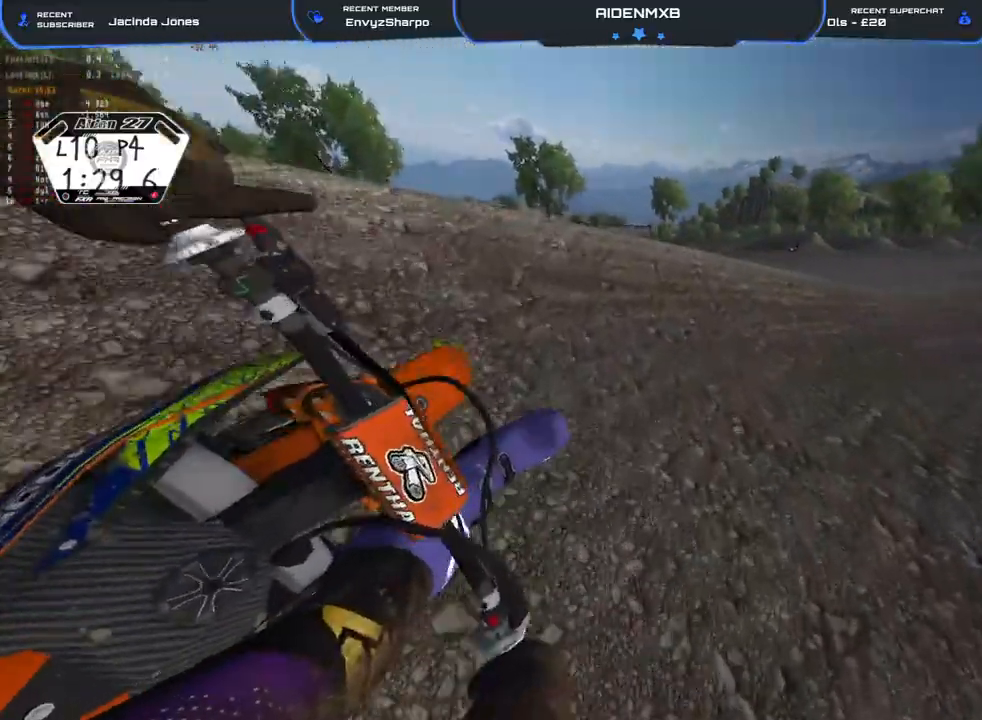
{"buttons": ["TRIANGLE", "R1", "R2"], "left_stick": "center", "right_stick": "center", "events": [[100, "L1", "down"], [100, "right_stick", "left"], [117, "R2", "down"], [200, "L1", "up"], [250, "right_stick", "center"], [350, "TRIANGLE", "down"], [483, "left_stick", "center"]]}
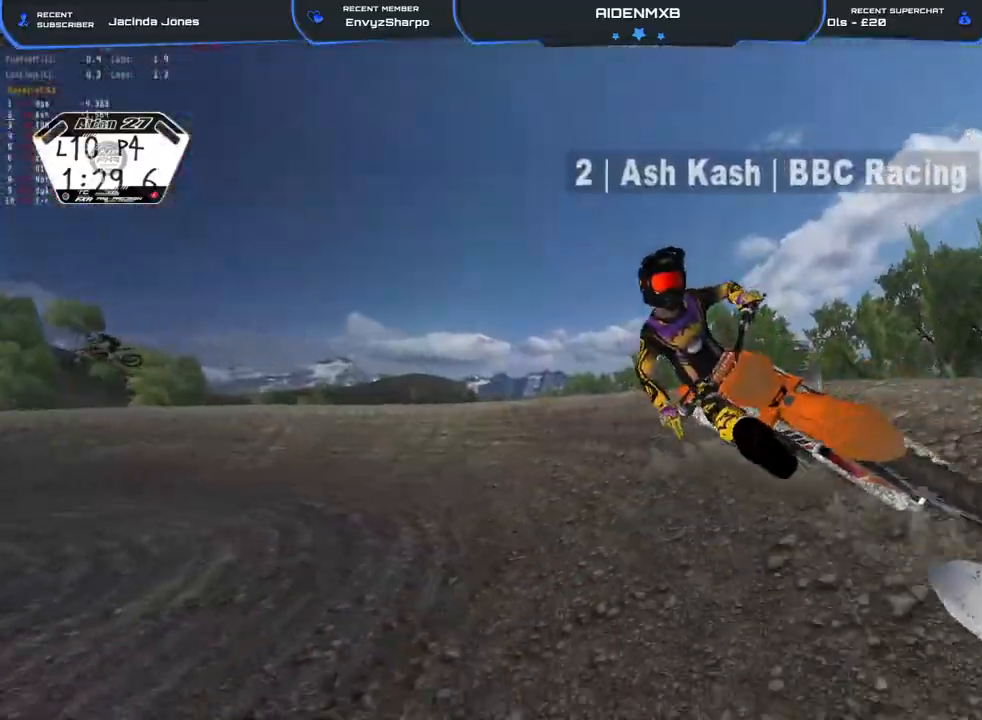
{"buttons": ["TRIANGLE", "R2"], "left_stick": "center", "right_stick": "center", "events": [[83, "TRIANGLE", "up"], [433, "TRIANGLE", "down"], [500, "R1", "up"]]}
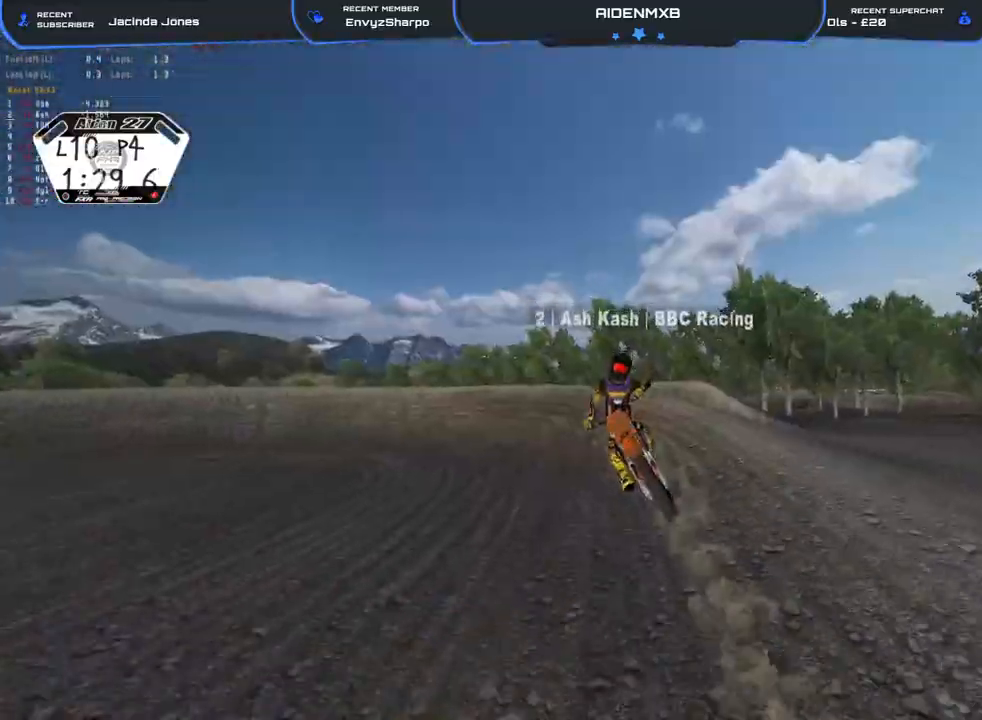
{"buttons": ["R1", "R2"], "left_stick": "center", "right_stick": "up", "events": [[33, "TRIANGLE", "up"], [317, "right_stick", "up"], [383, "R1", "down"]]}
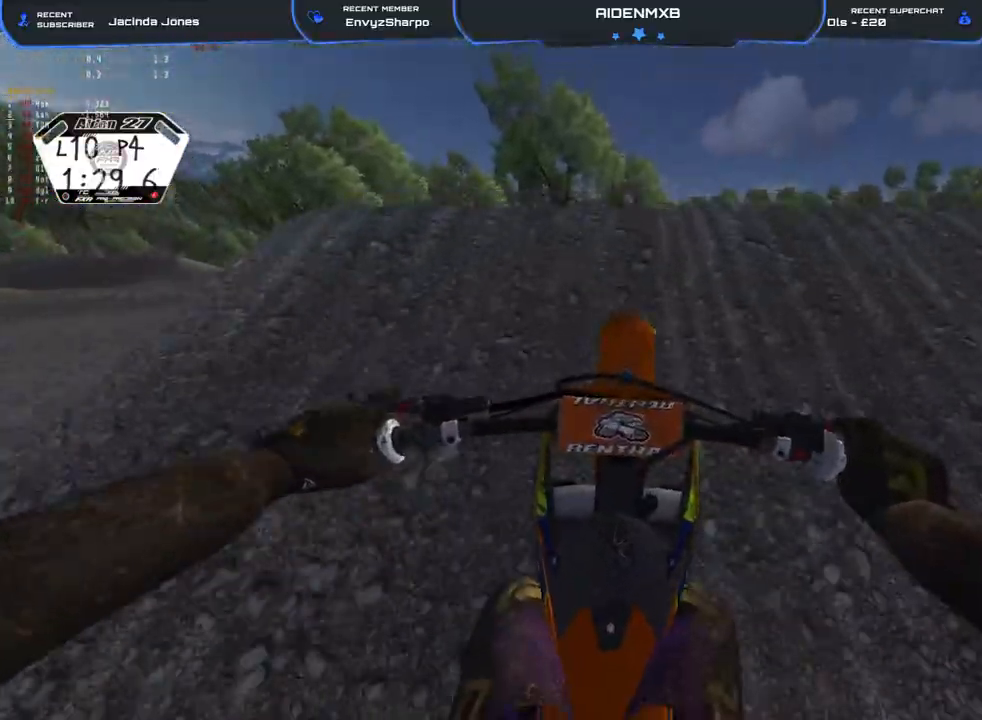
{"buttons": ["R2"], "left_stick": "center", "right_stick": "left", "events": [[83, "right_stick", "center"], [133, "R2", "up"], [233, "R1", "up"], [300, "R2", "down"], [400, "right_stick", "left"]]}
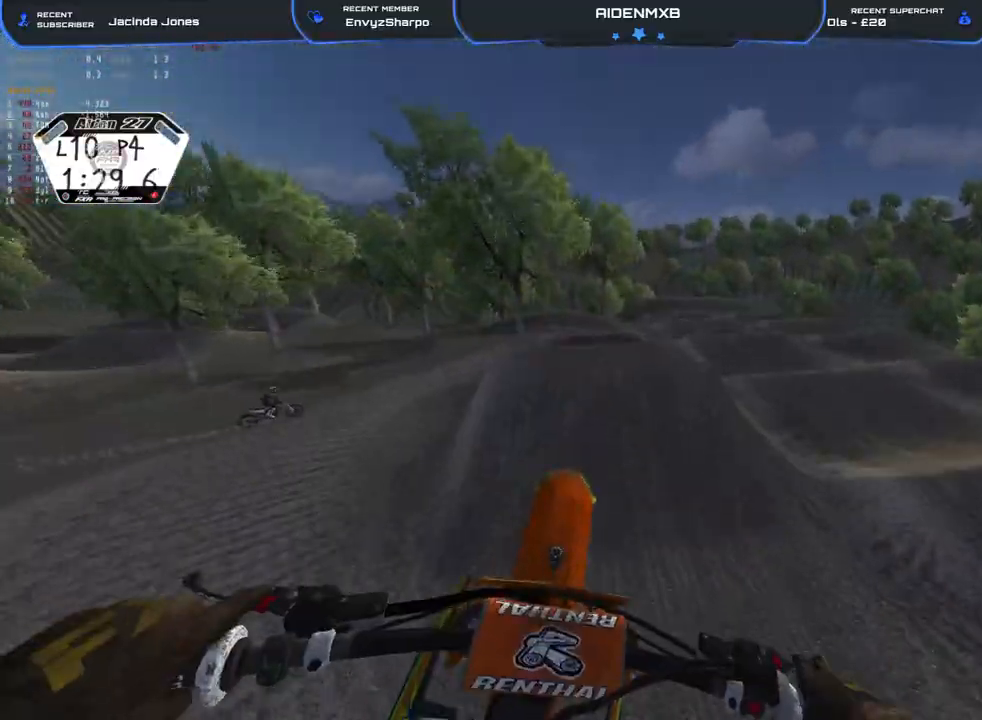
{"buttons": ["R2"], "left_stick": "center", "right_stick": "left", "events": [[17, "R2", "up"], [167, "R2", "down"]]}
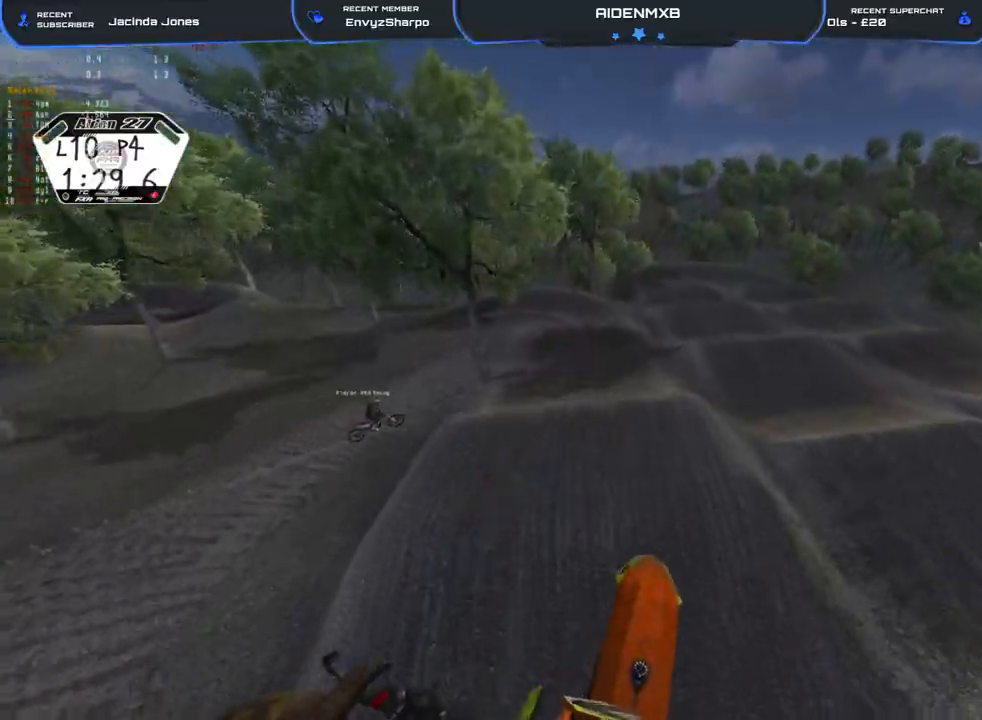
{"buttons": ["R2"], "left_stick": "center", "right_stick": "up-left", "events": [[83, "right_stick", "up-left"]]}
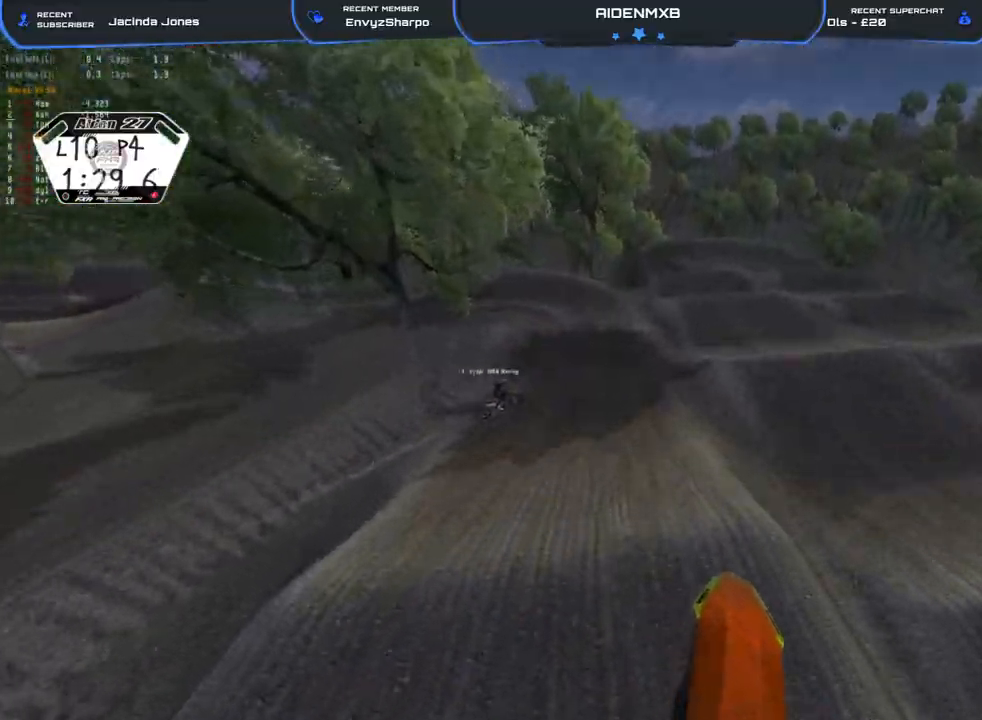
{"buttons": ["R2"], "left_stick": "left", "right_stick": "center", "events": [[283, "left_stick", "left"], [450, "right_stick", "center"]]}
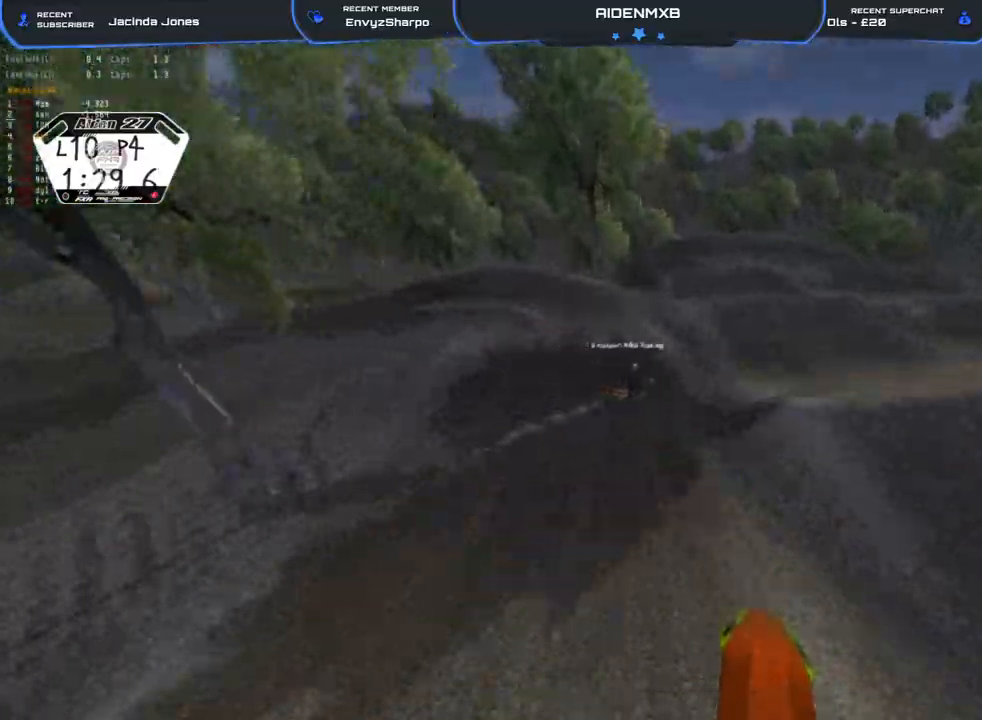
{"buttons": ["R2"], "left_stick": "left", "right_stick": "center", "events": [[150, "left_stick", "center"], [317, "R2", "up"], [500, "R2", "down"], [500, "left_stick", "left"]]}
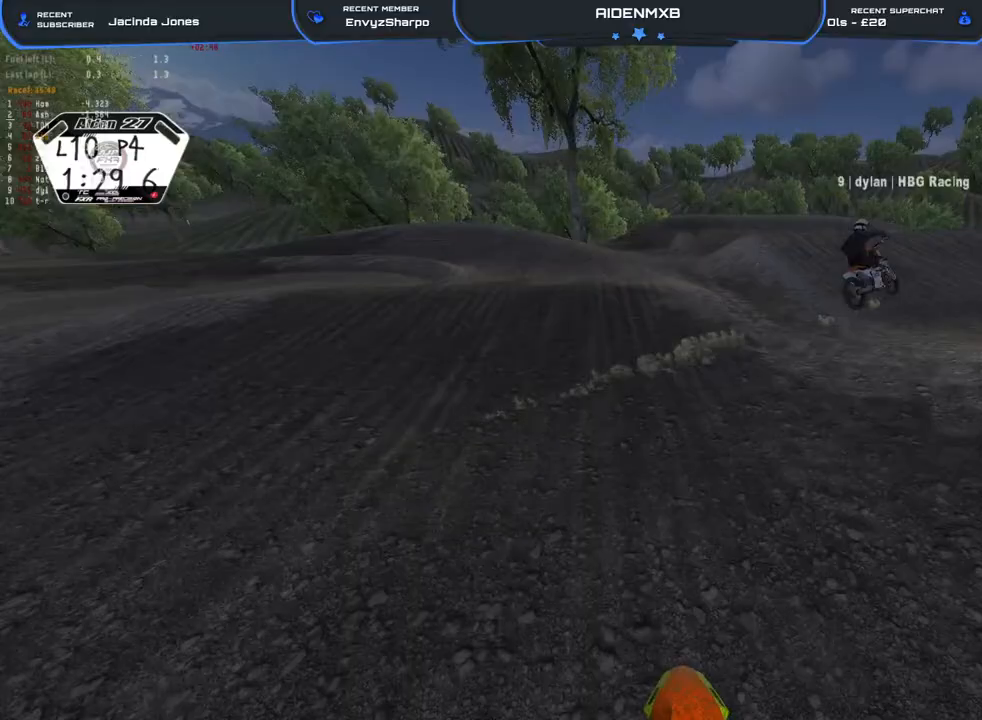
{"buttons": [], "left_stick": "left", "right_stick": "right", "events": [[33, "right_stick", "up-right"], [167, "R2", "up"], [400, "TRIANGLE", "down"], [433, "right_stick", "right"], [467, "TRIANGLE", "up"]]}
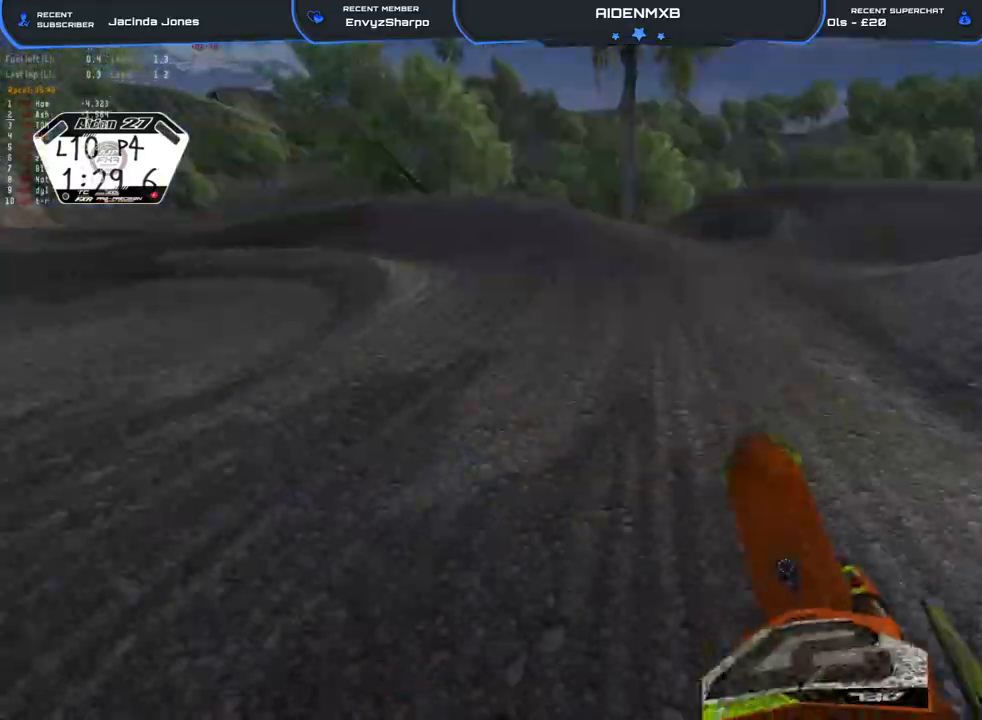
{"buttons": ["TRIANGLE", "L2", "R1"], "left_stick": "up-left", "right_stick": "center", "events": [[33, "right_stick", "down-right"], [150, "R2", "down"], [300, "R1", "down"], [317, "R2", "up"], [350, "L2", "down"], [367, "right_stick", "center"], [400, "left_stick", "up-left"], [433, "TRIANGLE", "down"]]}
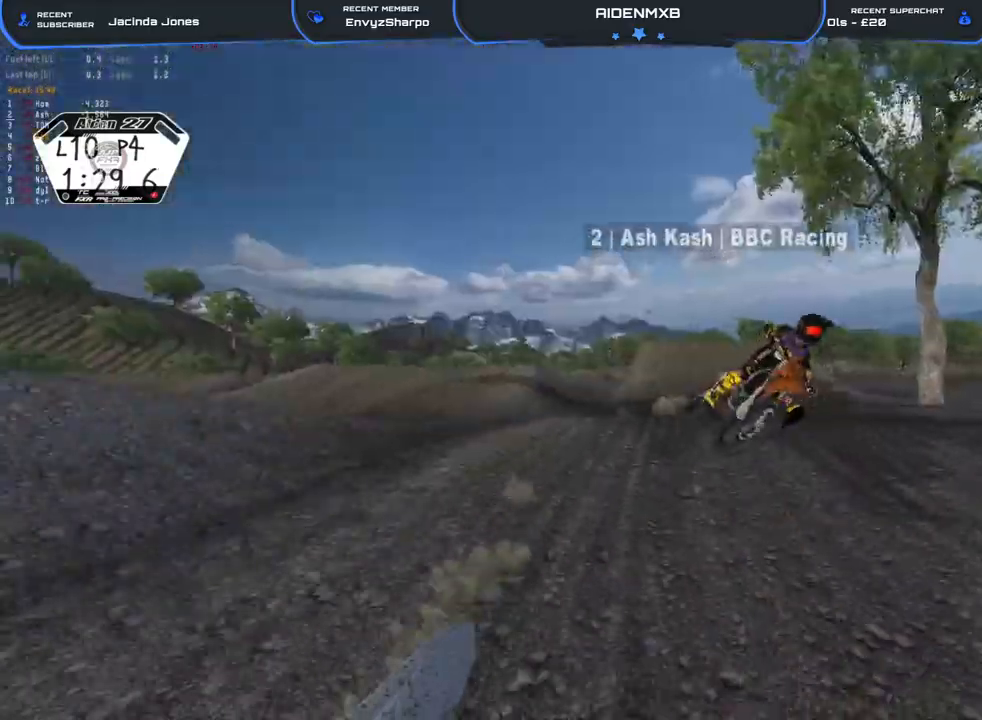
{"buttons": ["L2", "R1"], "left_stick": "left", "right_stick": "left", "events": [[17, "TRIANGLE", "up"], [150, "left_stick", "left"], [233, "right_stick", "left"]]}
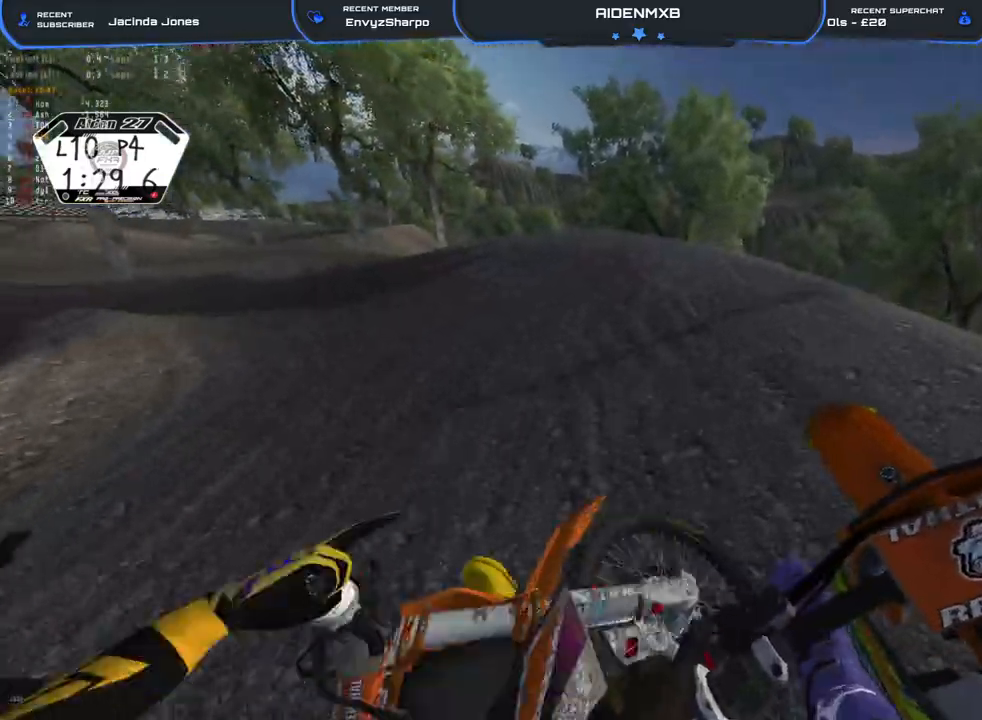
{"buttons": ["R1", "R2"], "left_stick": "up-left", "right_stick": "up-right", "events": [[50, "L2", "up"], [150, "L1", "down"], [150, "R2", "down"], [167, "right_stick", "up"], [317, "L1", "up"], [383, "right_stick", "up-right"], [400, "left_stick", "up-left"]]}
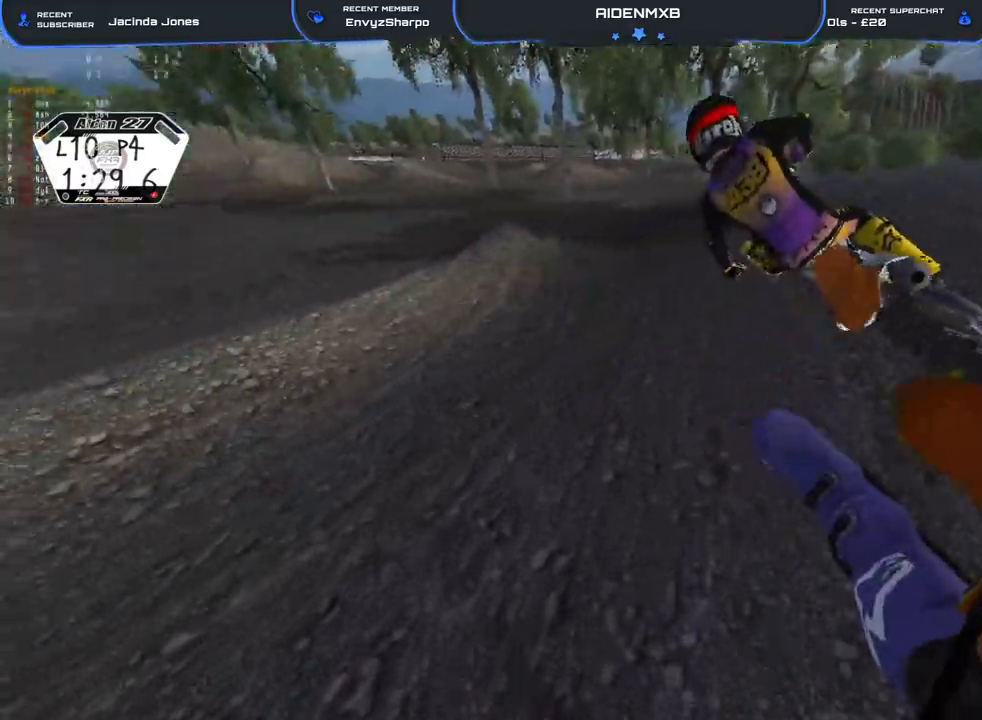
{"buttons": ["R1", "R2"], "left_stick": "up-left", "right_stick": "left", "events": [[83, "right_stick", "up"], [250, "right_stick", "left"]]}